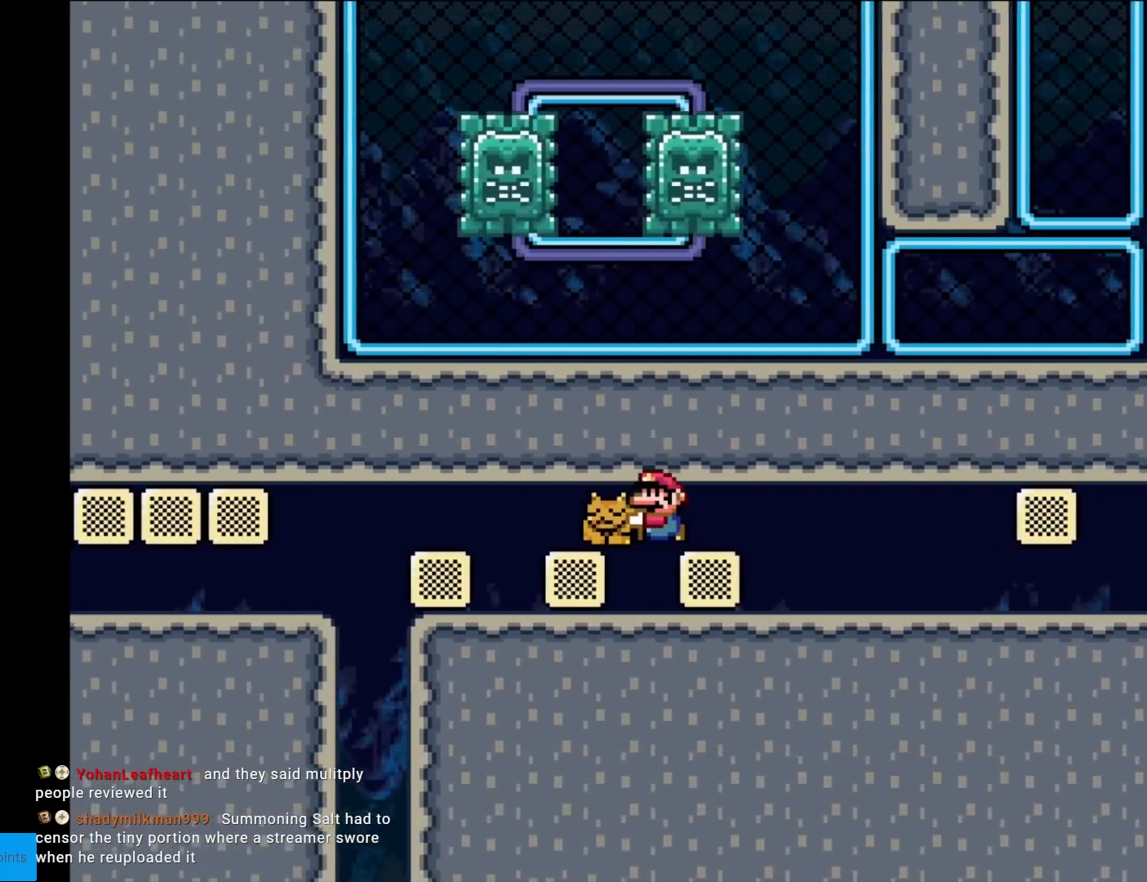
Gameplay with a controller (Nintendo layout); each line is a JSON object with the inputs held at the frame after it. "events" lists button and stick changes between this image and that frame as [ms after this image, input, new state], when the widget could be followed in between. Not read: L3 R3.
{"buttons": ["B", "Y", "DPAD_LEFT"], "events": []}
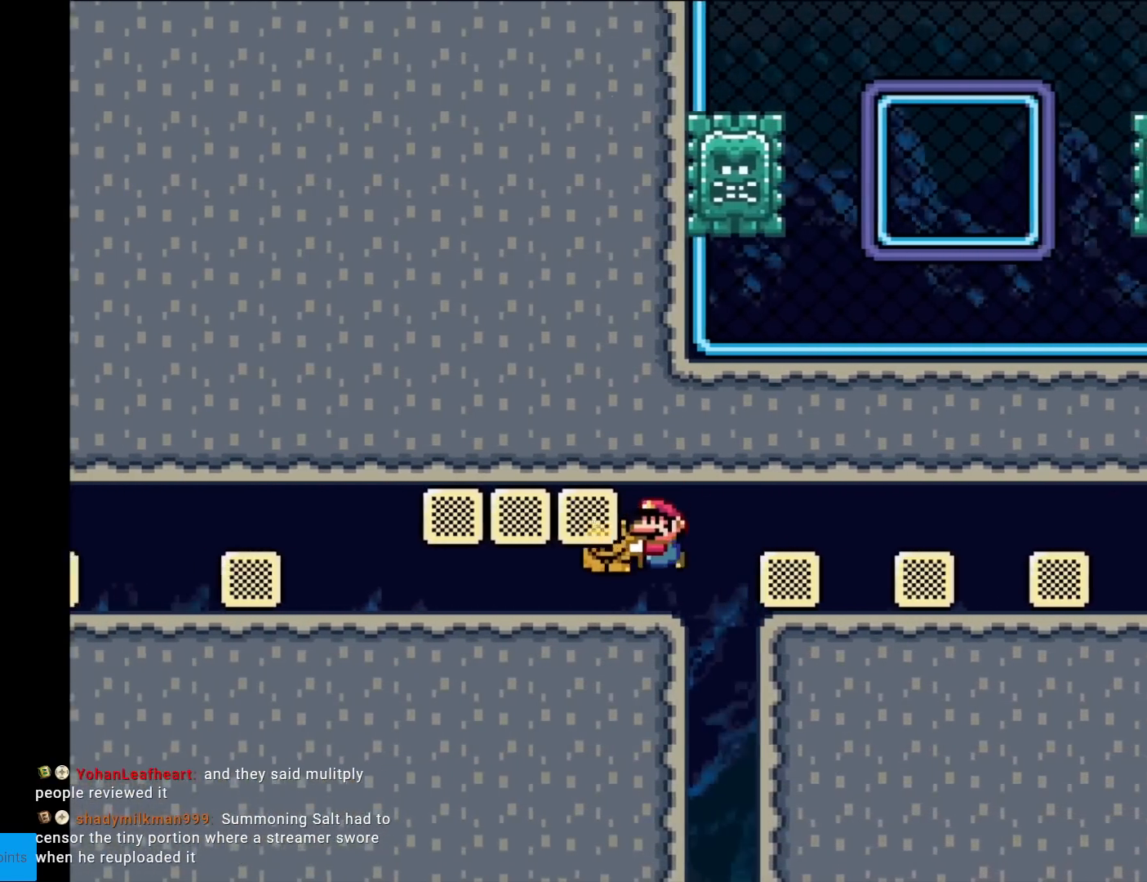
{"buttons": ["B", "Y", "DPAD_LEFT"], "events": [[84, "B", "up"], [417, "B", "down"]]}
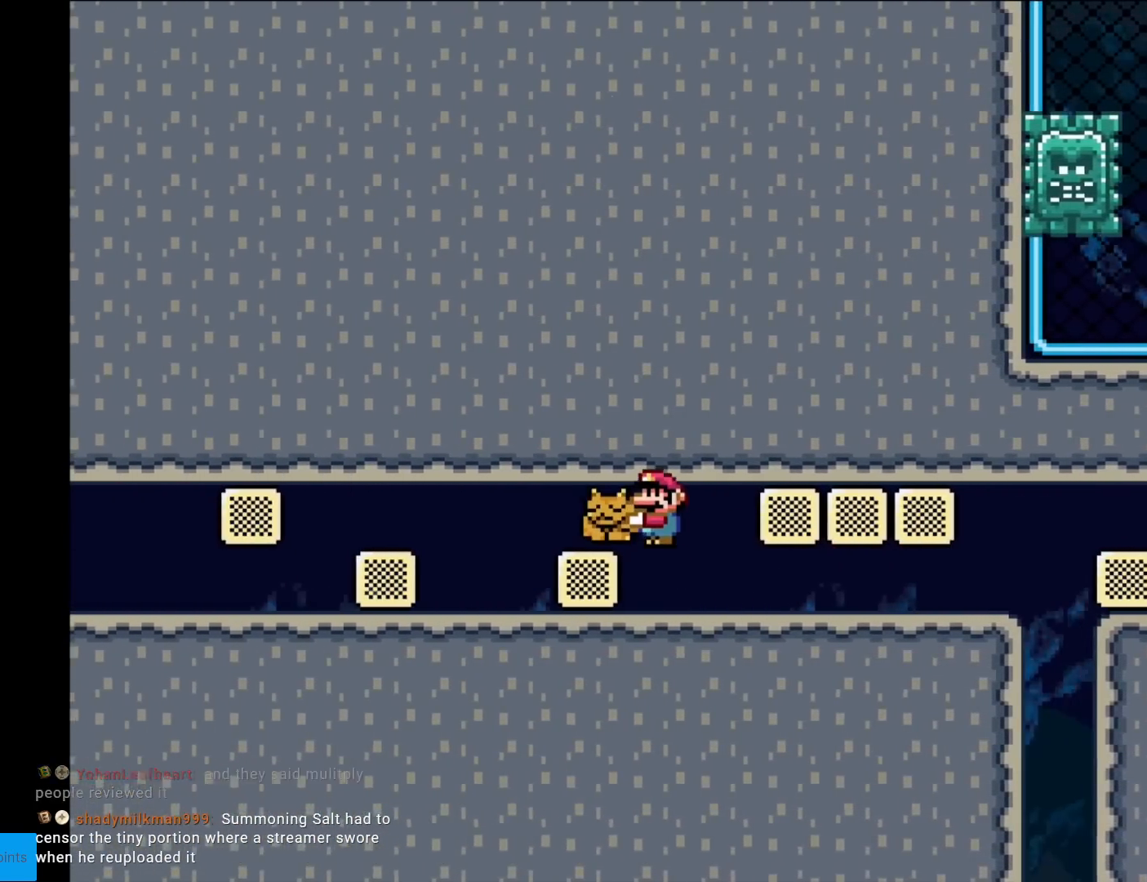
{"buttons": ["B", "Y", "DPAD_LEFT"], "events": [[66, "B", "up"], [167, "DPAD_LEFT", "up"], [183, "DPAD_RIGHT", "down"], [300, "DPAD_LEFT", "down"], [300, "DPAD_RIGHT", "up"], [367, "B", "down"]]}
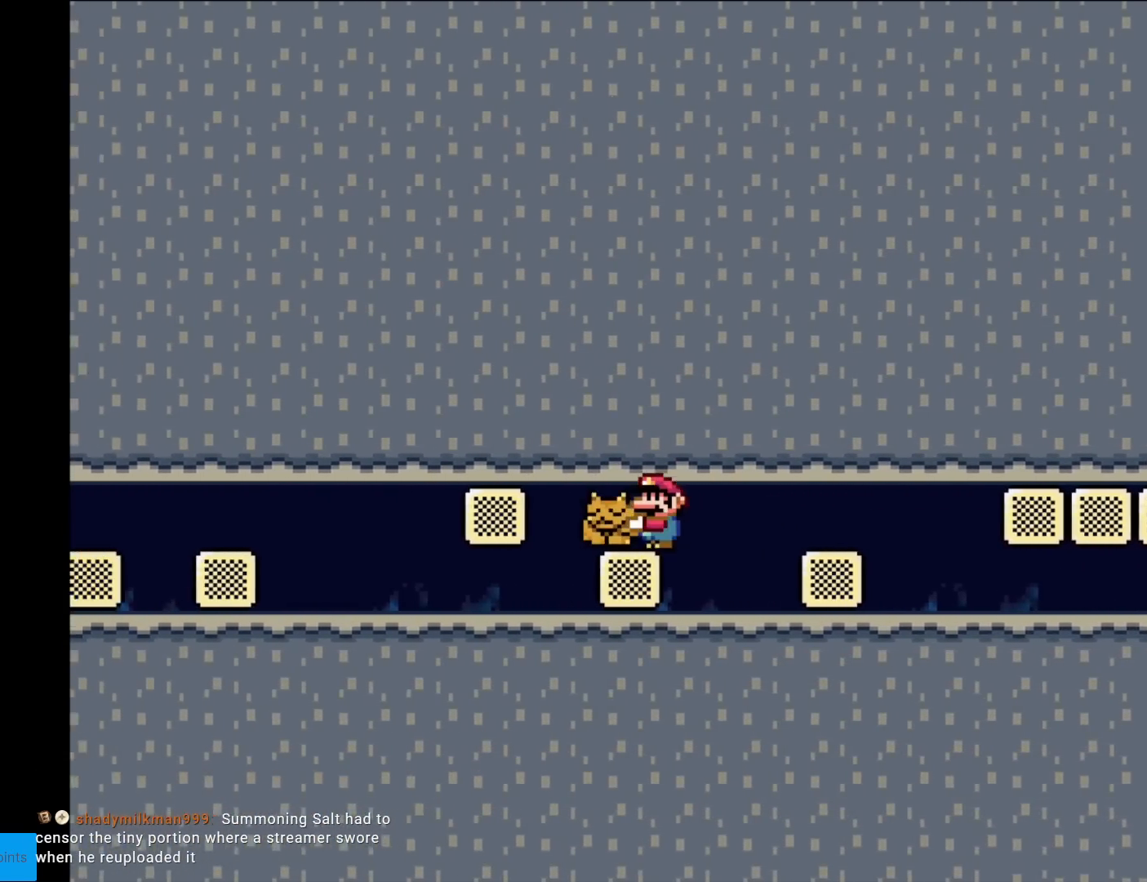
{"buttons": ["Y", "DPAD_LEFT"], "events": [[117, "B", "up"]]}
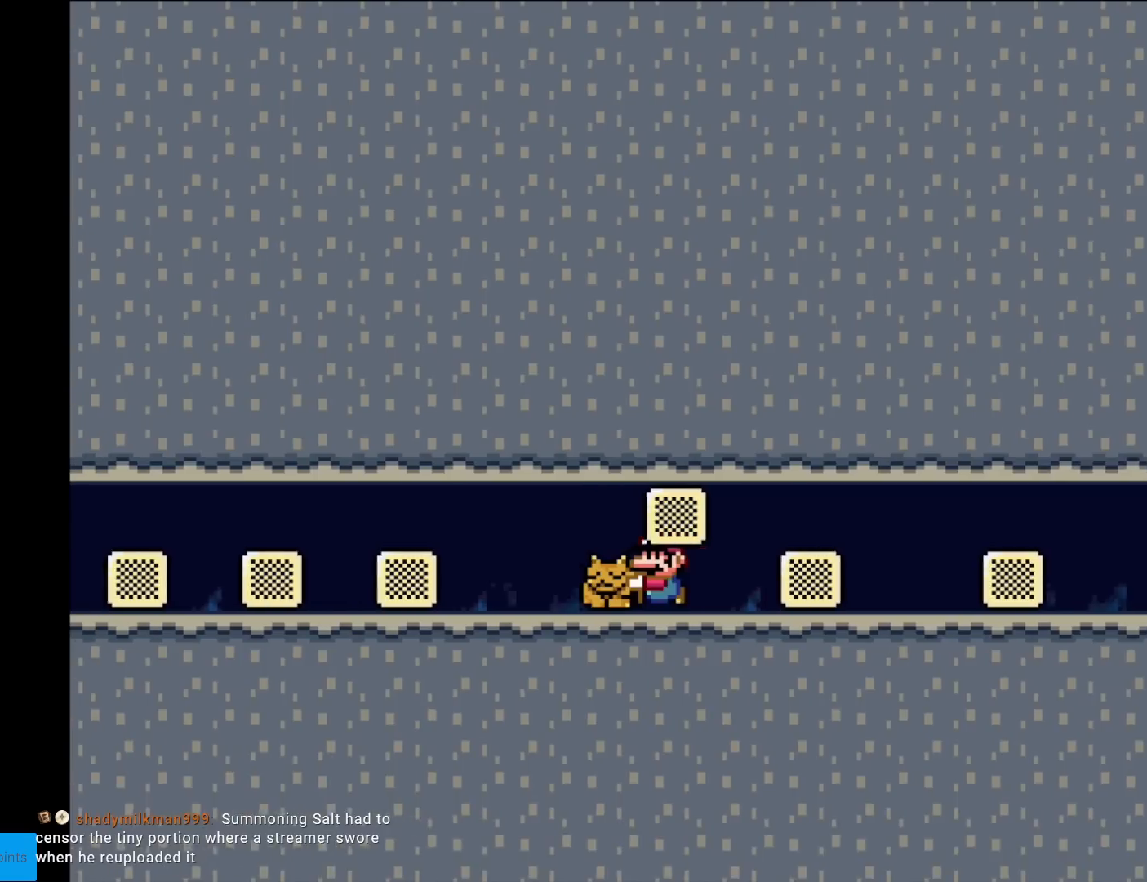
{"buttons": ["B", "Y", "DPAD_LEFT"], "events": [[300, "B", "down"]]}
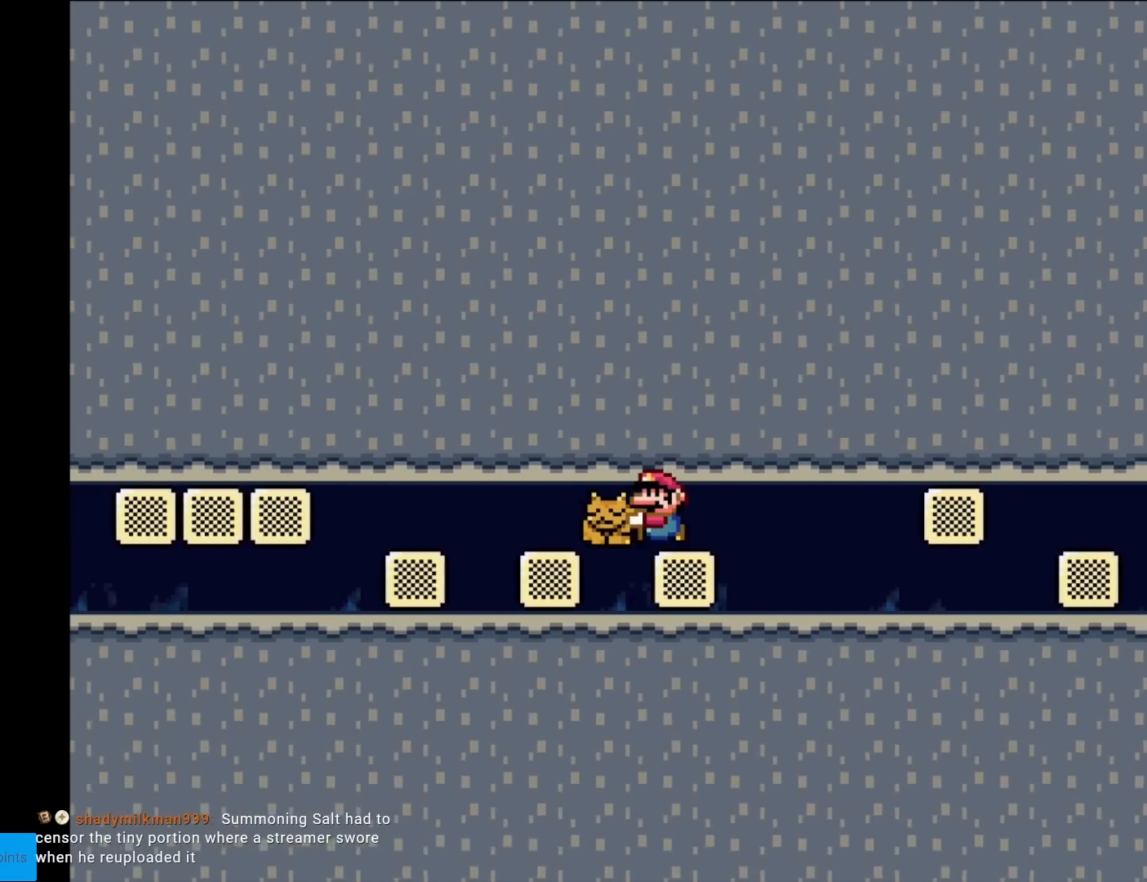
{"buttons": ["B", "Y", "DPAD_LEFT"], "events": []}
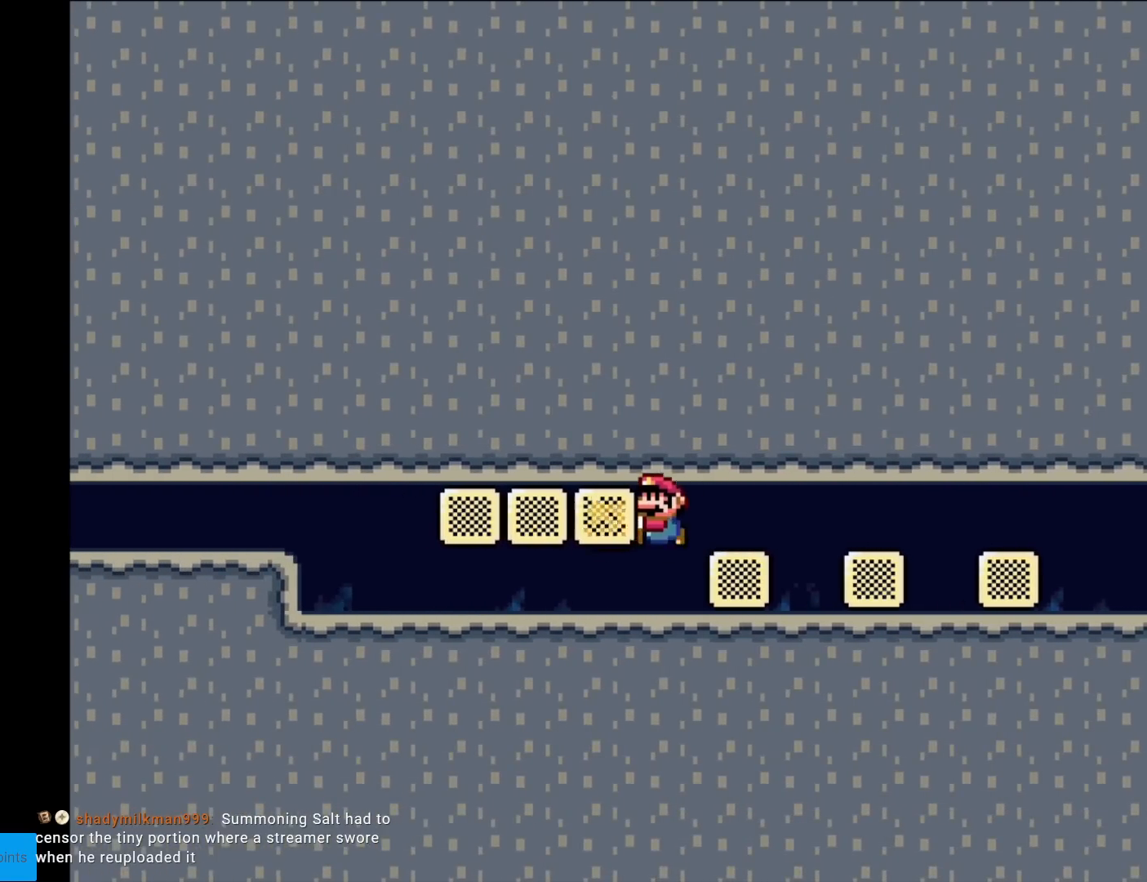
{"buttons": ["Y", "DPAD_LEFT"], "events": [[383, "B", "up"]]}
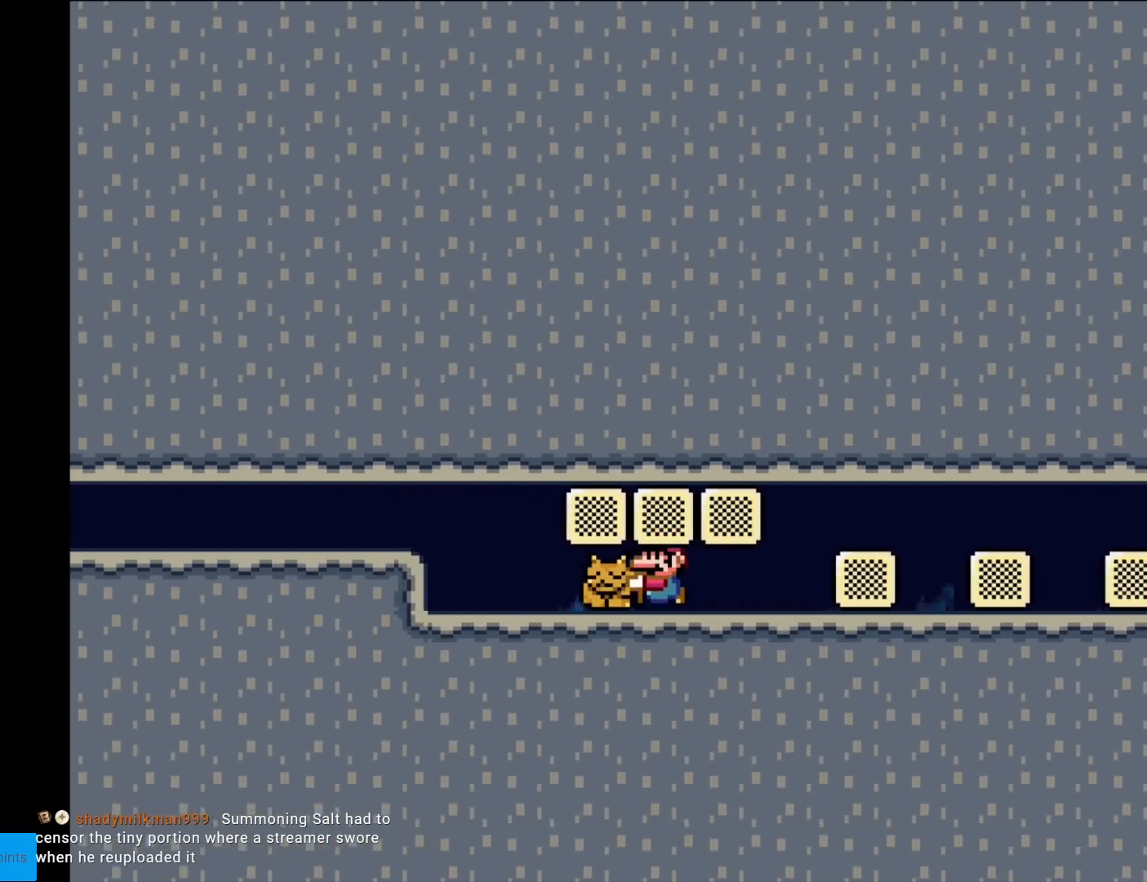
{"buttons": ["B", "Y", "DPAD_LEFT"], "events": [[284, "B", "down"]]}
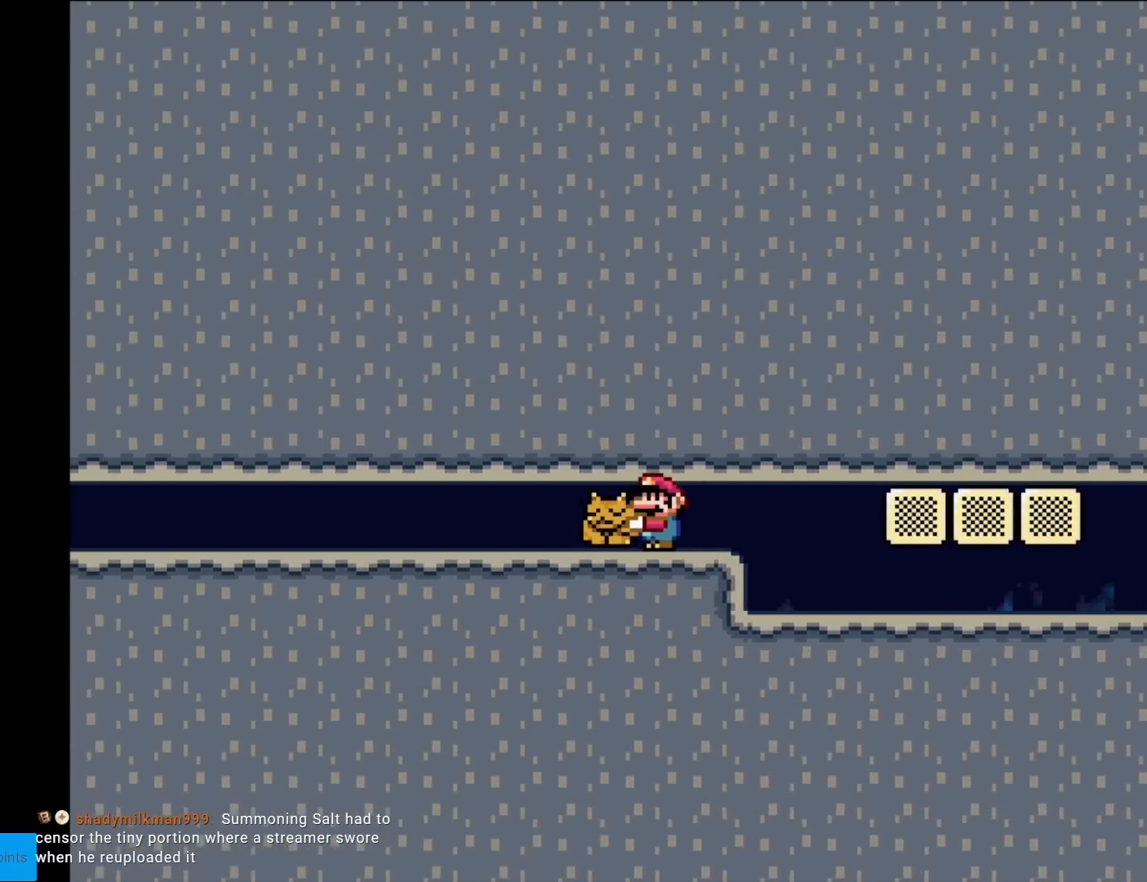
{"buttons": ["B", "Y", "DPAD_LEFT"], "events": []}
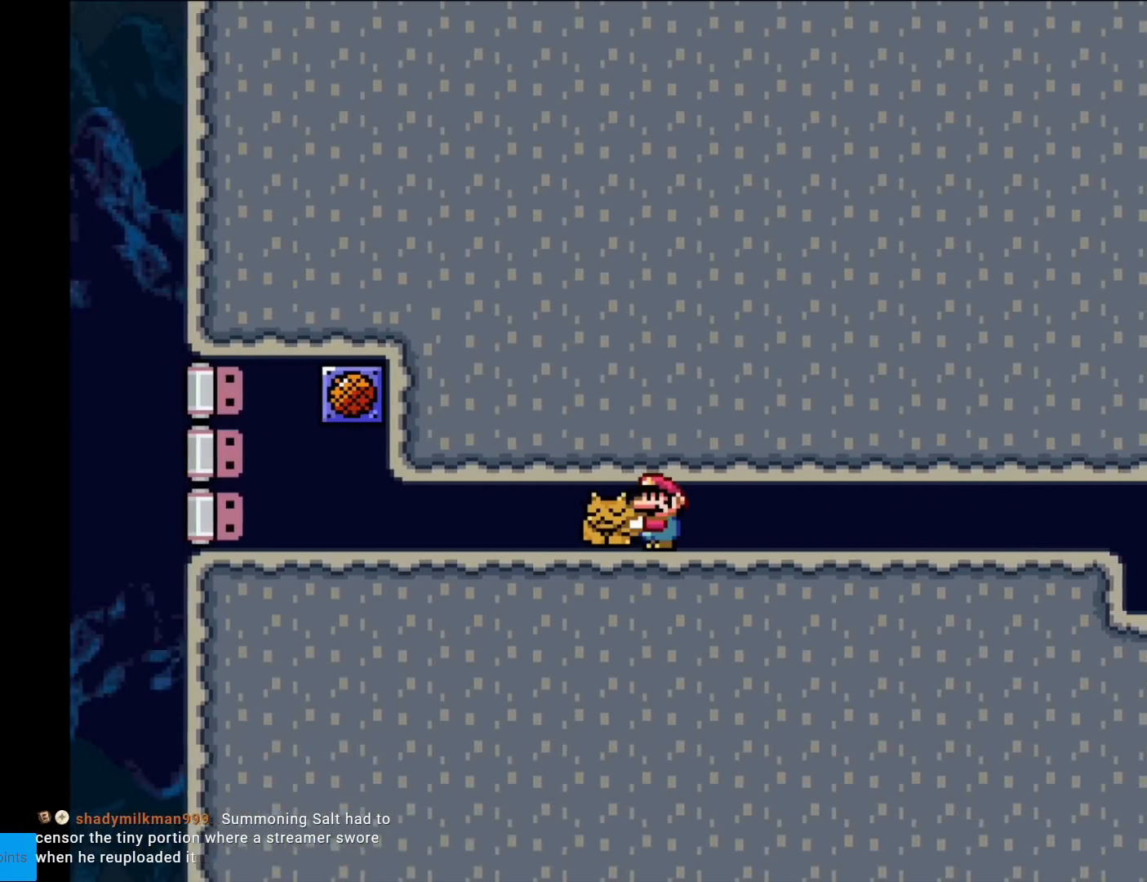
{"buttons": ["Y", "DPAD_RIGHT"], "events": [[234, "B", "up"], [401, "DPAD_LEFT", "up"], [434, "DPAD_RIGHT", "down"]]}
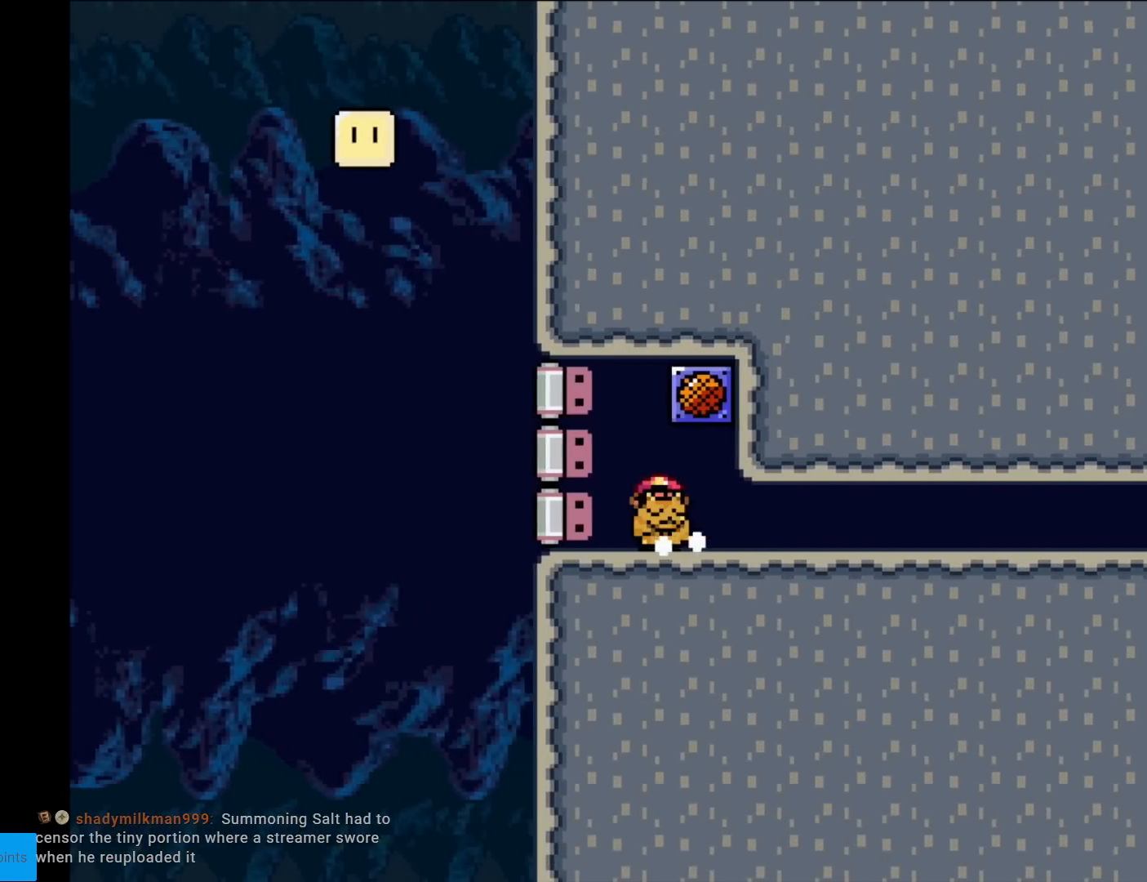
{"buttons": ["Y"], "events": [[100, "DPAD_RIGHT", "up"]]}
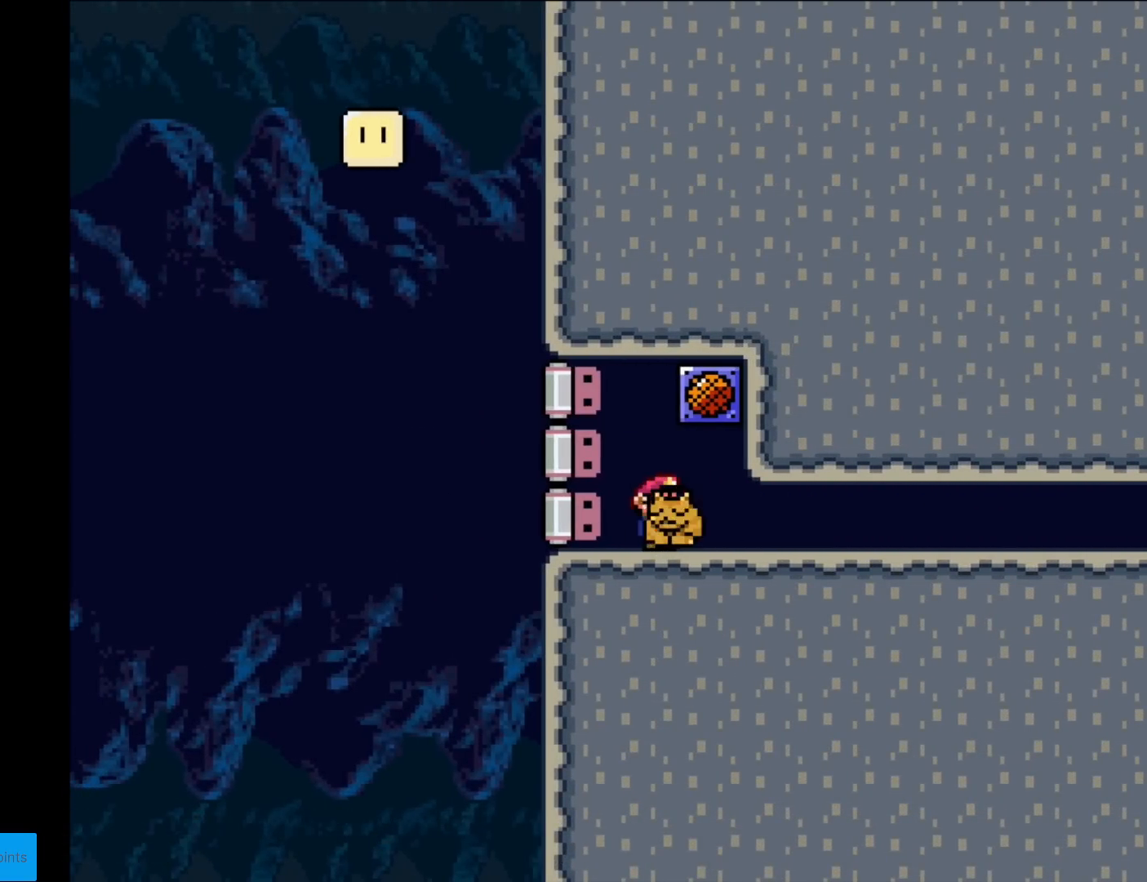
{"buttons": ["B", "Y", "DPAD_LEFT"], "events": [[50, "DPAD_LEFT", "down"], [401, "B", "down"]]}
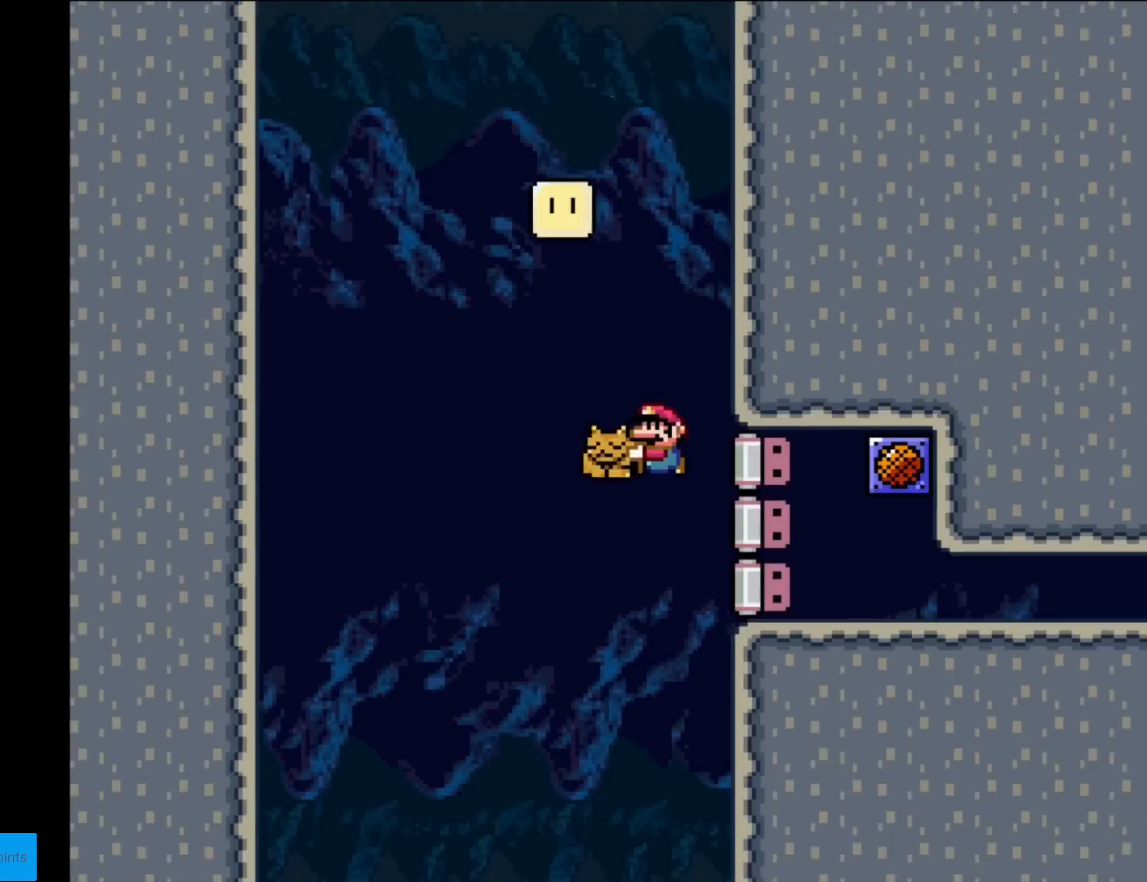
{"buttons": ["DPAD_RIGHT"], "events": [[16, "DPAD_LEFT", "up"], [66, "DPAD_RIGHT", "down"], [167, "DPAD_RIGHT", "up"], [217, "DPAD_RIGHT", "down"], [217, "Y", "up"], [333, "B", "up"], [333, "DPAD_RIGHT", "up"], [417, "DPAD_RIGHT", "down"]]}
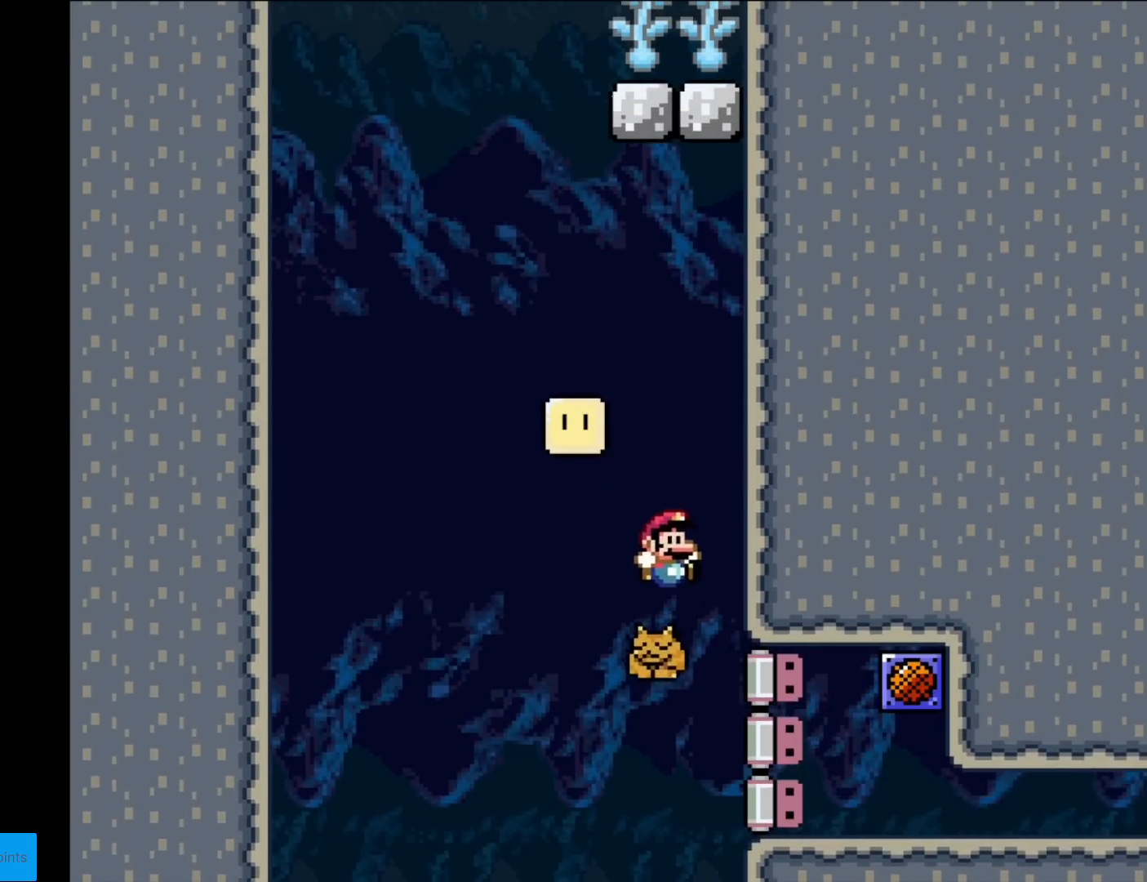
{"buttons": ["B", "Y", "DPAD_LEFT"], "events": [[67, "B", "down"], [67, "Y", "down"], [84, "DPAD_RIGHT", "up"], [167, "DPAD_LEFT", "down"]]}
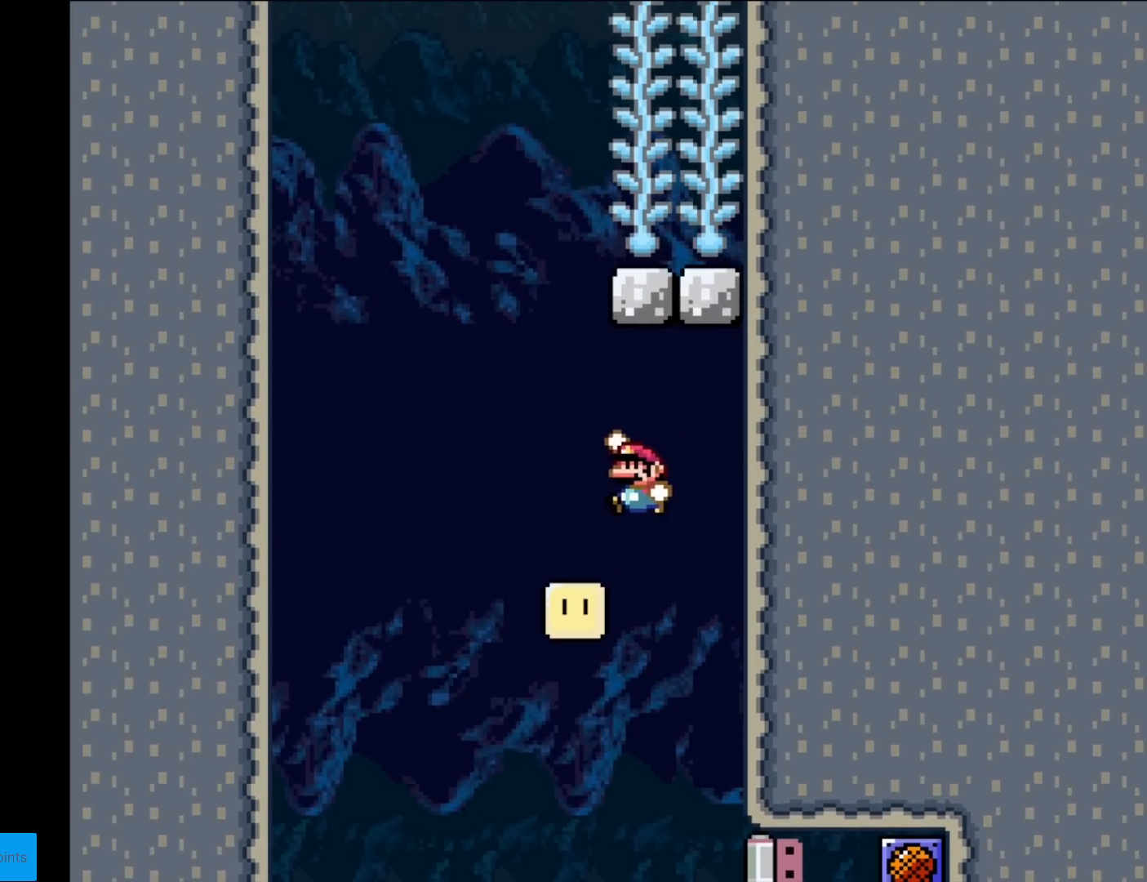
{"buttons": ["Y", "DPAD_RIGHT"], "events": [[83, "DPAD_LEFT", "up"], [100, "B", "up"], [100, "DPAD_RIGHT", "down"], [217, "DPAD_RIGHT", "up"], [500, "DPAD_RIGHT", "down"]]}
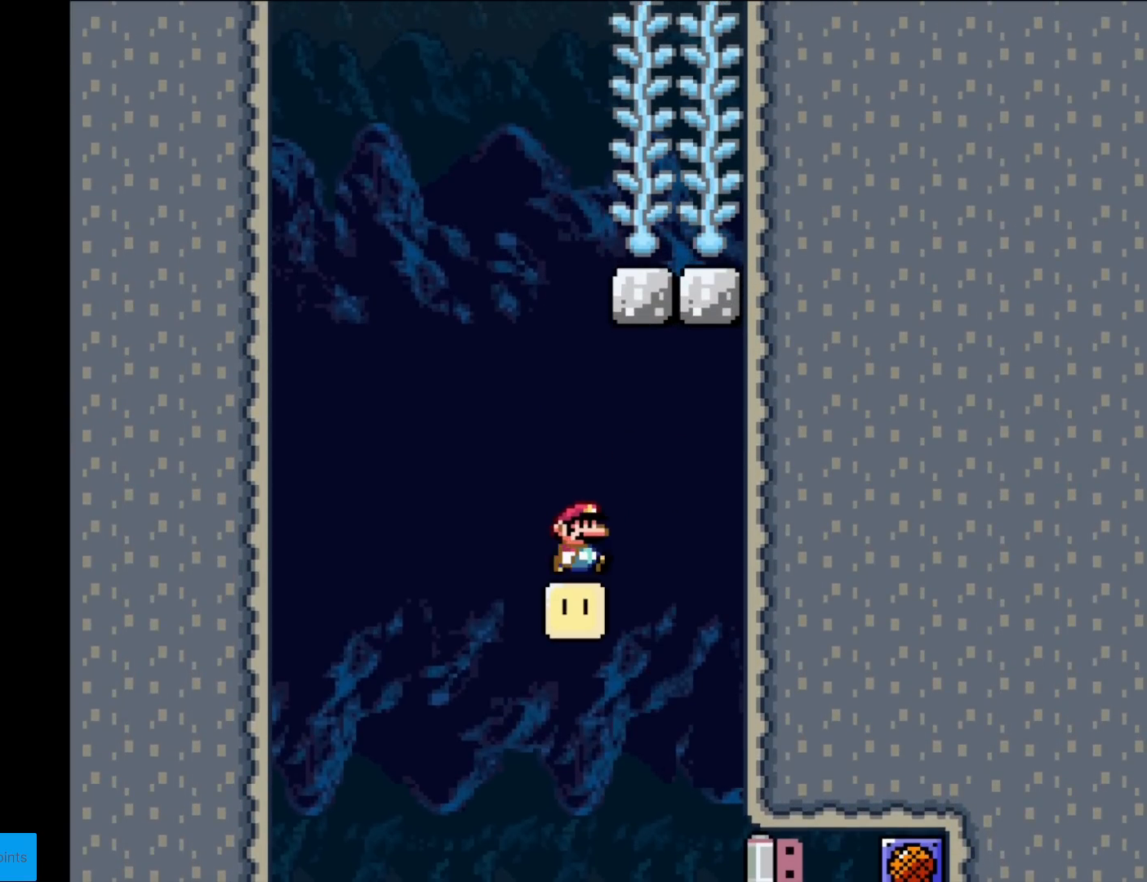
{"buttons": ["Y", "DPAD_LEFT"], "events": [[167, "B", "down"], [234, "B", "up"], [250, "DPAD_RIGHT", "up"], [284, "DPAD_LEFT", "down"], [367, "DPAD_LEFT", "up"], [434, "DPAD_LEFT", "down"]]}
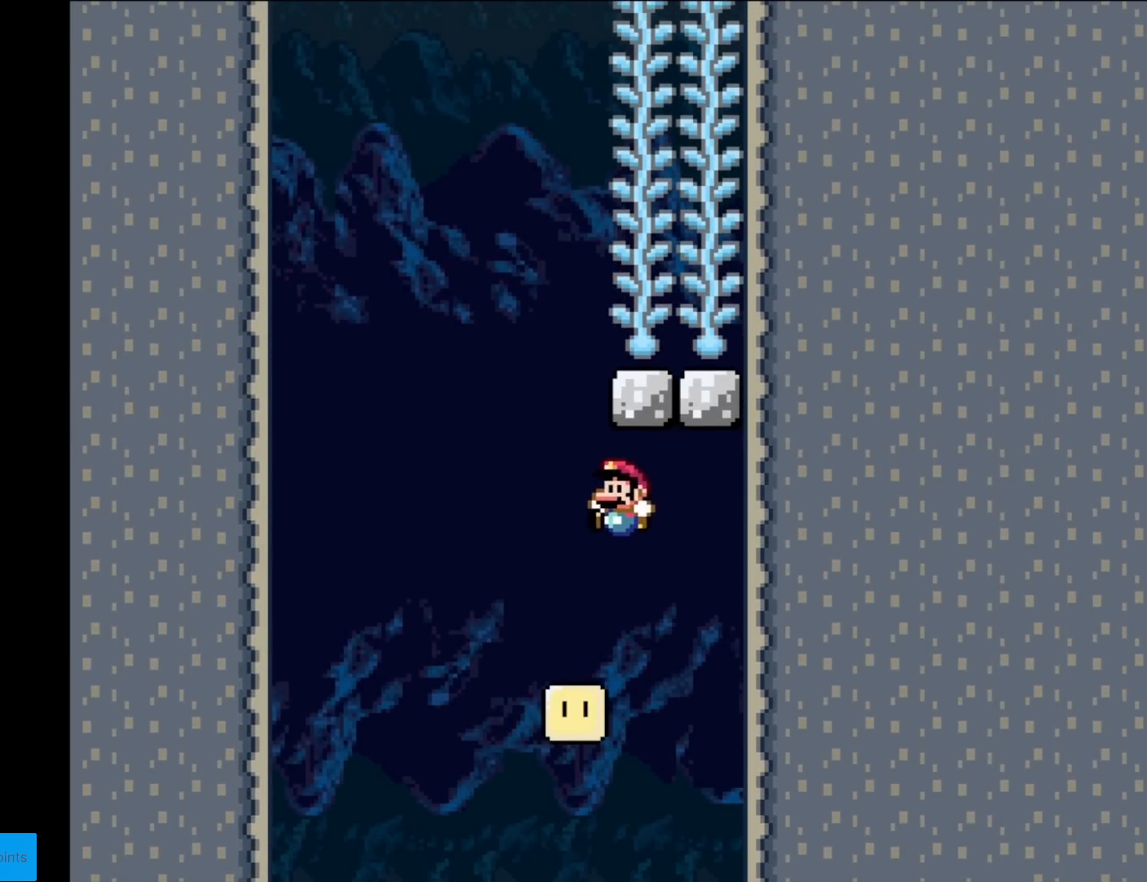
{"buttons": ["B", "Y", "DPAD_RIGHT"], "events": [[217, "B", "down"], [267, "DPAD_LEFT", "up"], [267, "DPAD_RIGHT", "down"]]}
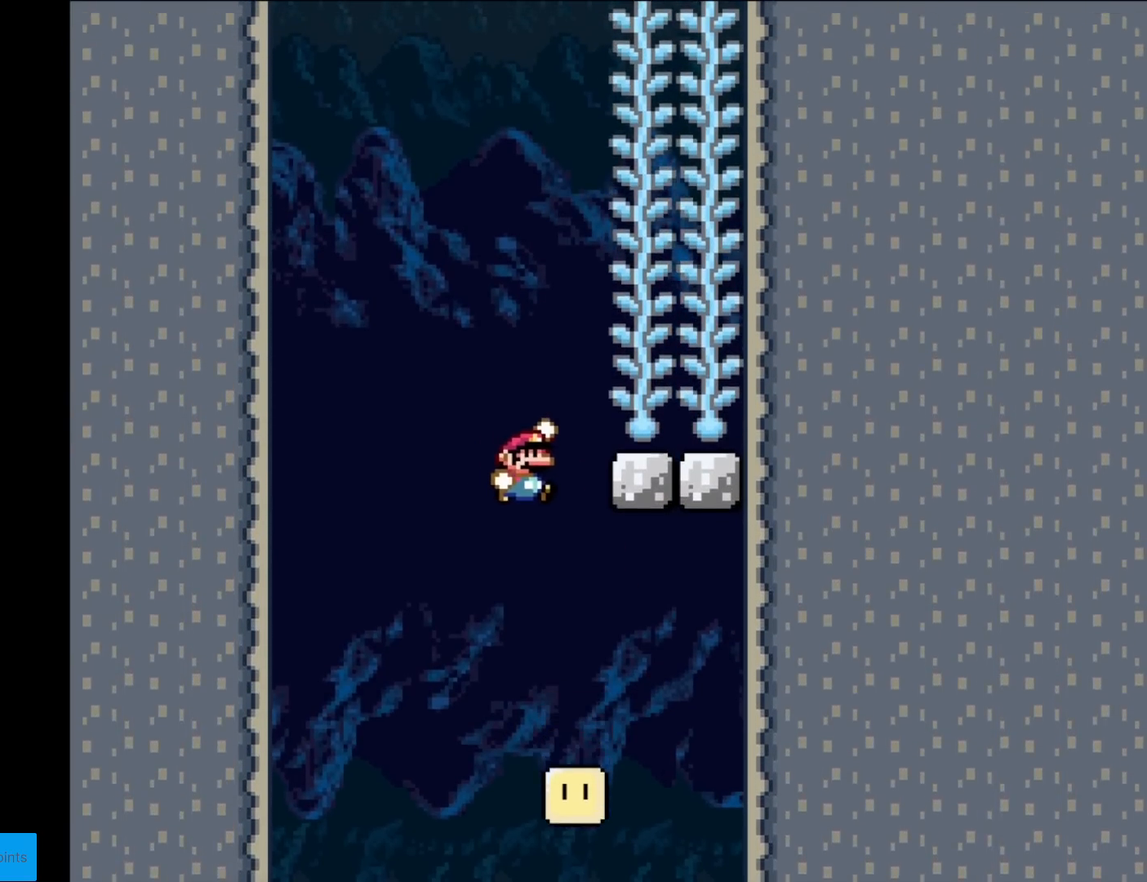
{"buttons": ["Y"], "events": [[351, "DPAD_RIGHT", "up"], [384, "B", "up"]]}
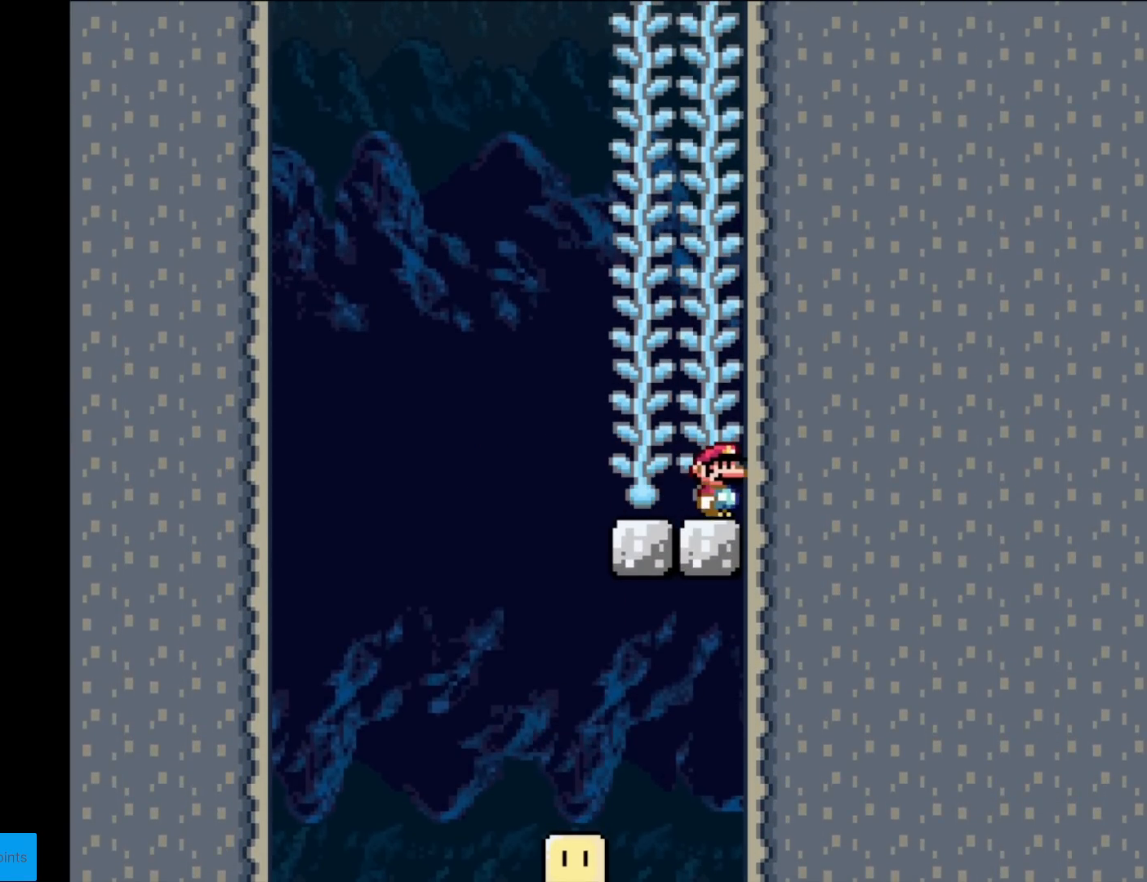
{"buttons": ["Y", "DPAD_UP"], "events": [[133, "B", "down"], [250, "B", "up"], [267, "DPAD_LEFT", "down"], [384, "DPAD_LEFT", "up"], [450, "DPAD_UP", "down"]]}
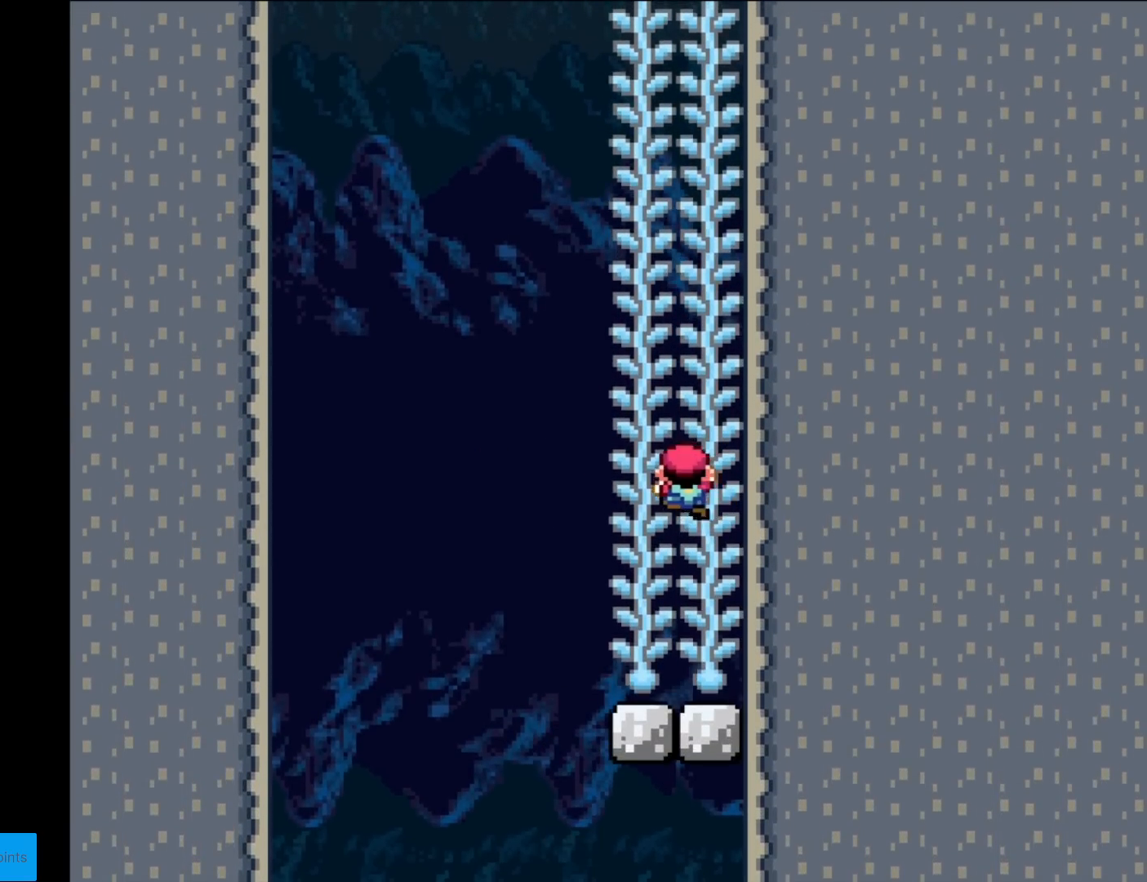
{"buttons": ["Y", "DPAD_RIGHT"], "events": [[17, "DPAD_UP", "up"], [84, "B", "down"], [334, "B", "up"], [384, "DPAD_UP", "down"], [451, "DPAD_RIGHT", "down"], [468, "DPAD_UP", "up"]]}
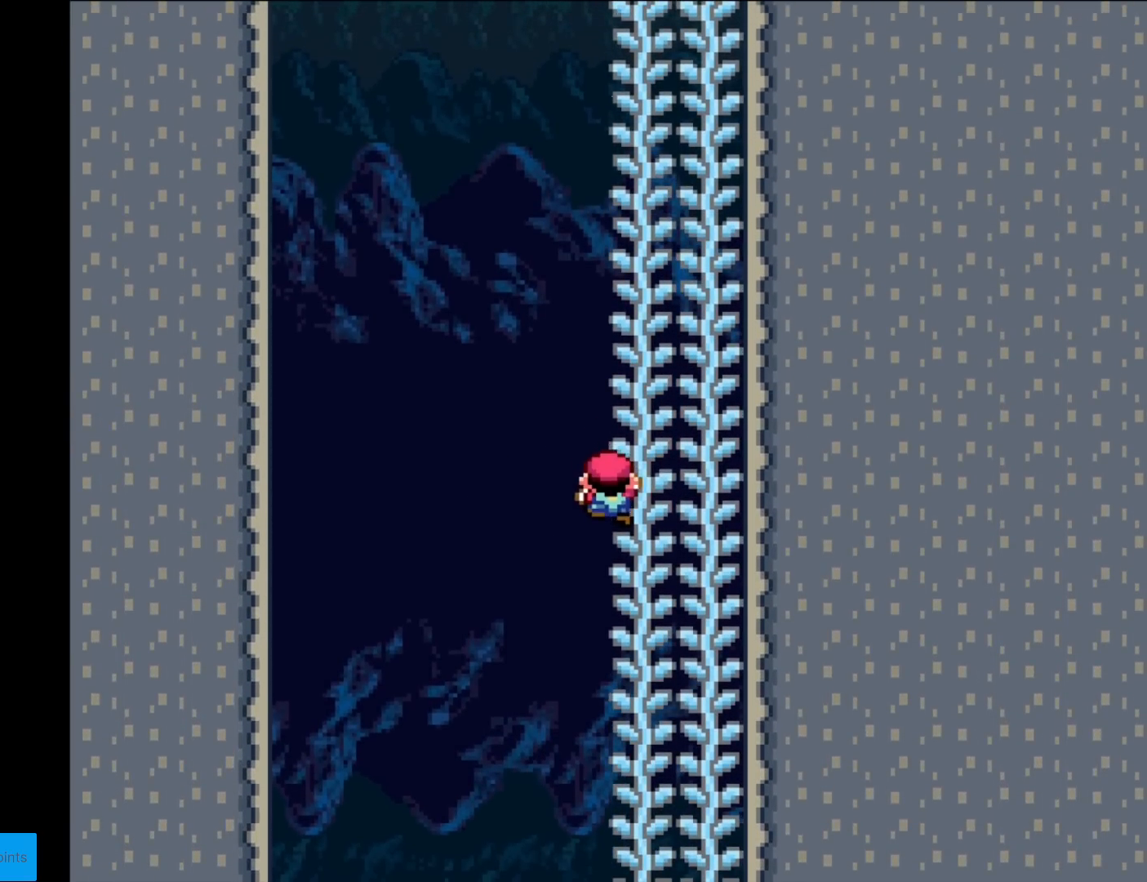
{"buttons": ["B", "Y"], "events": [[133, "DPAD_RIGHT", "up"], [133, "DPAD_UP", "down"], [234, "DPAD_UP", "up"], [284, "B", "down"]]}
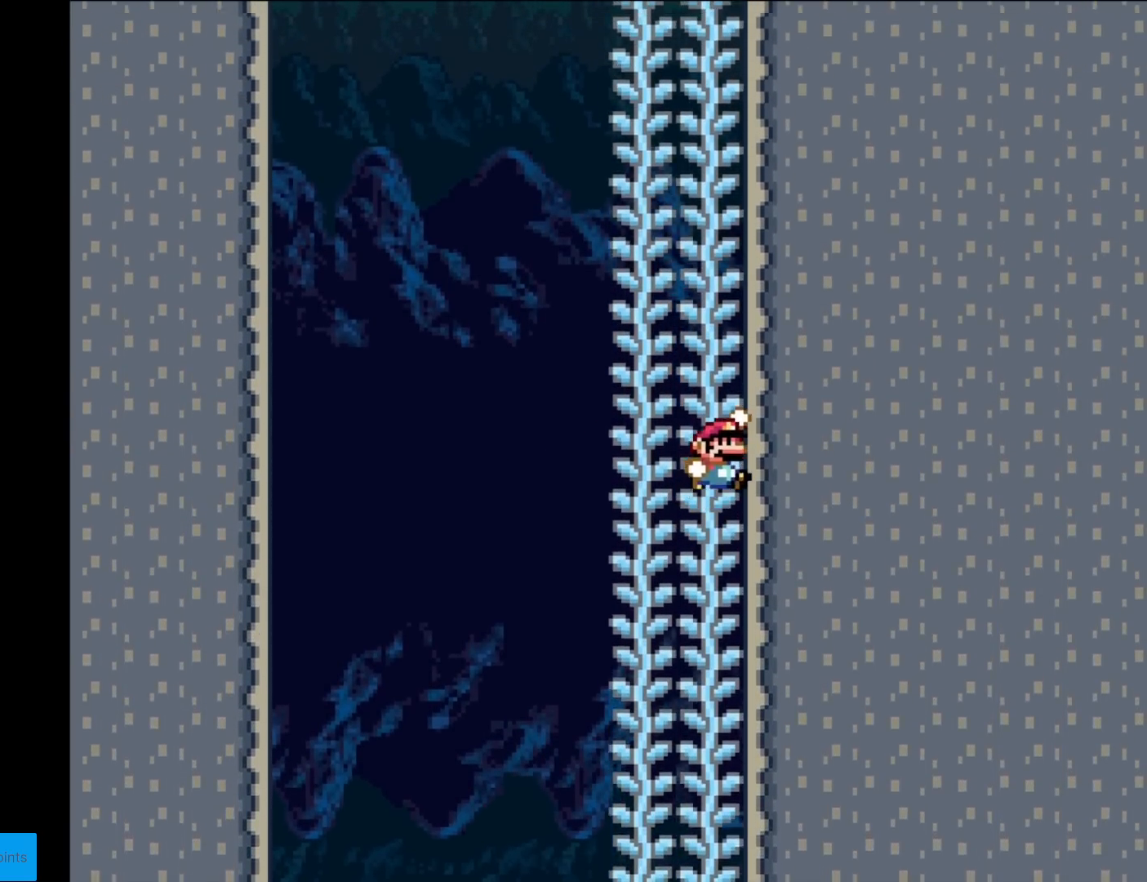
{"buttons": ["B", "Y"], "events": [[133, "B", "up"], [150, "DPAD_UP", "down"], [316, "B", "down"], [316, "DPAD_UP", "up"]]}
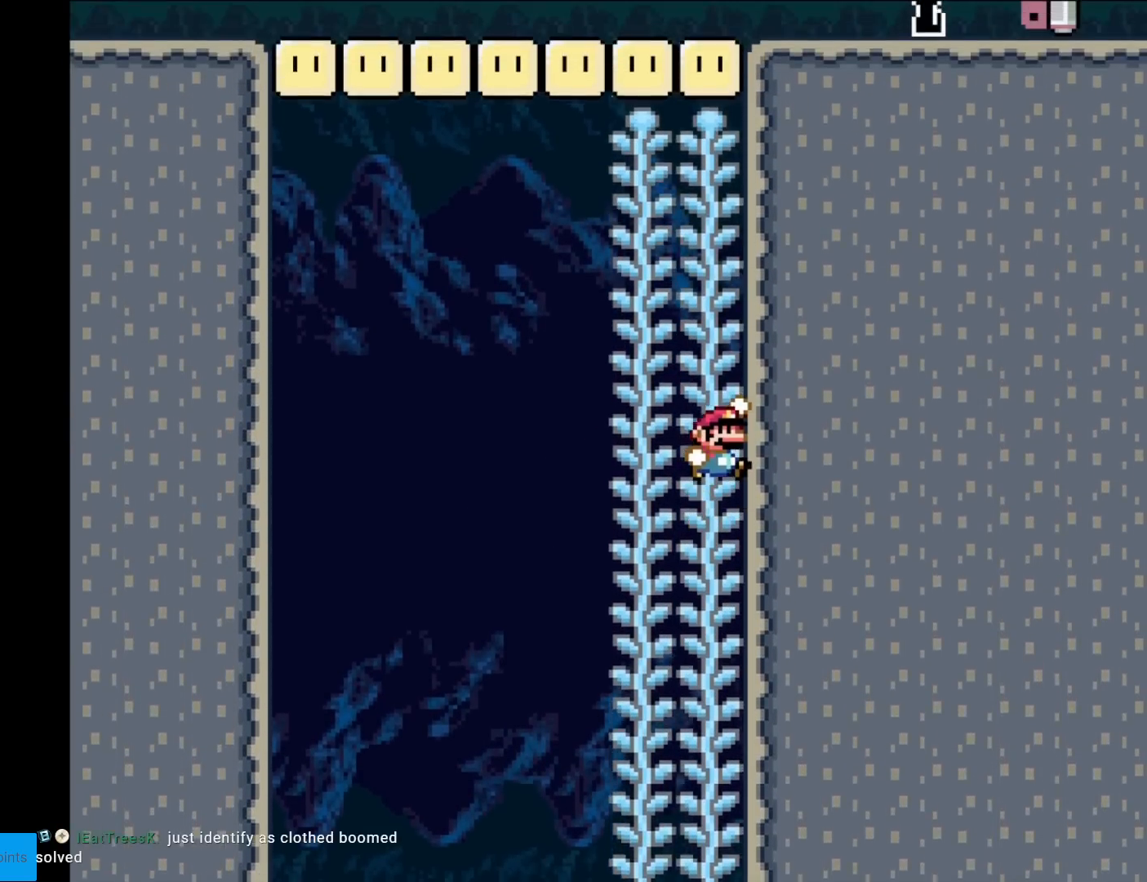
{"buttons": ["B", "Y"], "events": [[167, "B", "up"], [234, "DPAD_UP", "down"], [334, "DPAD_UP", "up"], [350, "B", "down"]]}
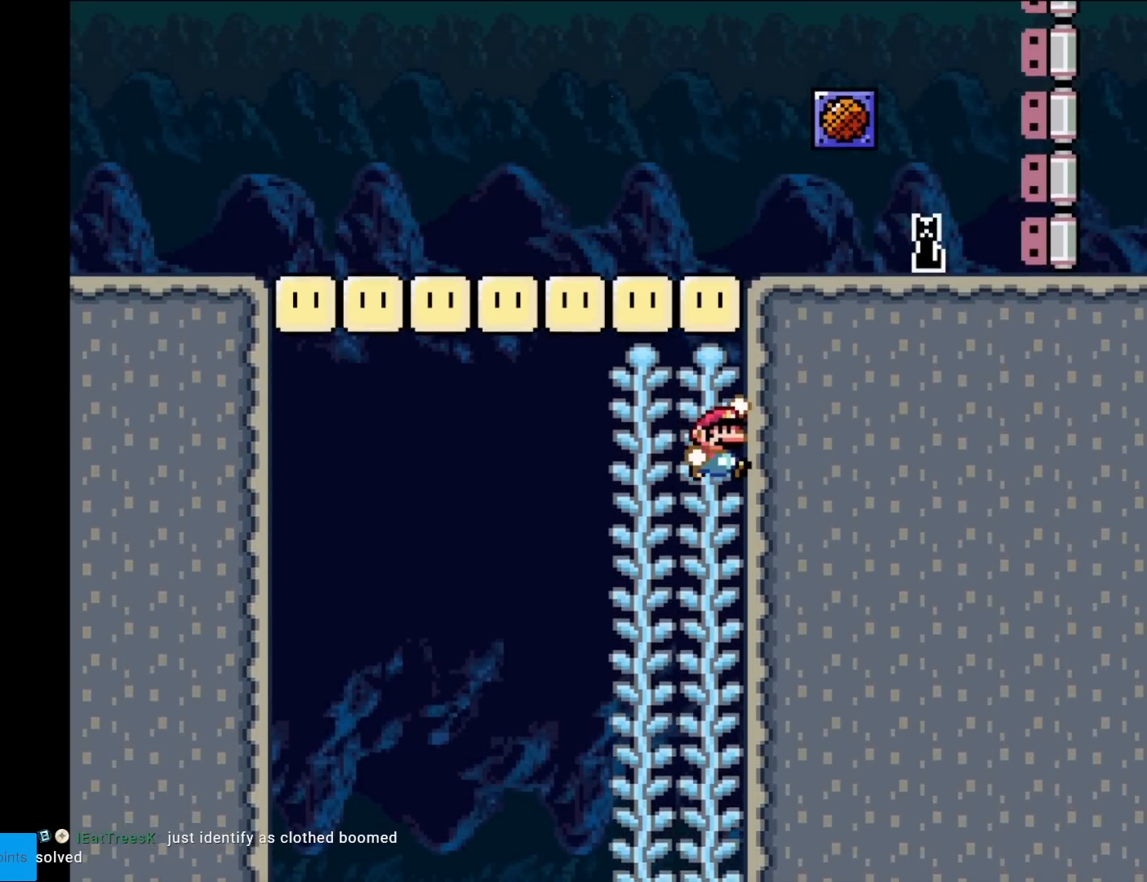
{"buttons": ["Y"], "events": [[350, "B", "up"]]}
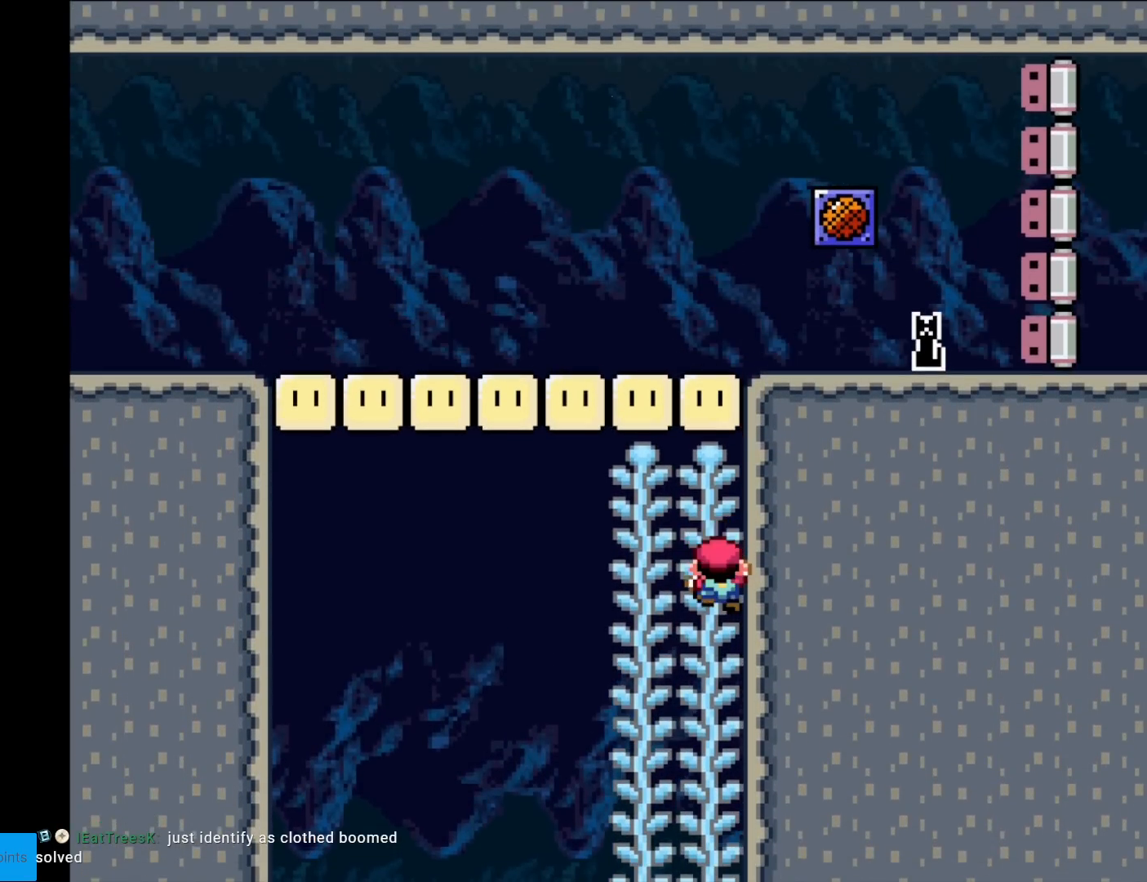
{"buttons": ["B", "Y"], "events": [[17, "DPAD_UP", "down"], [100, "DPAD_UP", "up"], [467, "B", "down"]]}
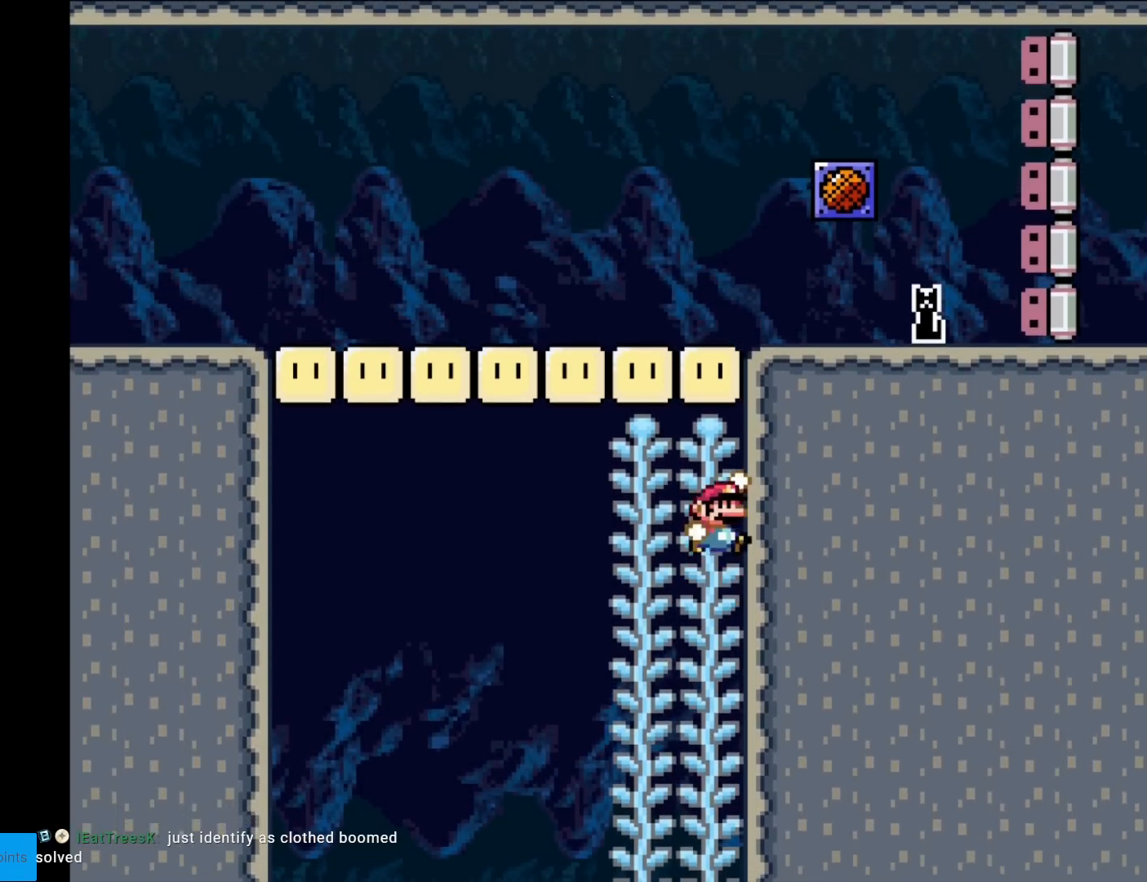
{"buttons": [], "events": [[66, "DPAD_LEFT", "down"], [300, "B", "up"], [333, "DPAD_LEFT", "up"], [467, "Y", "up"]]}
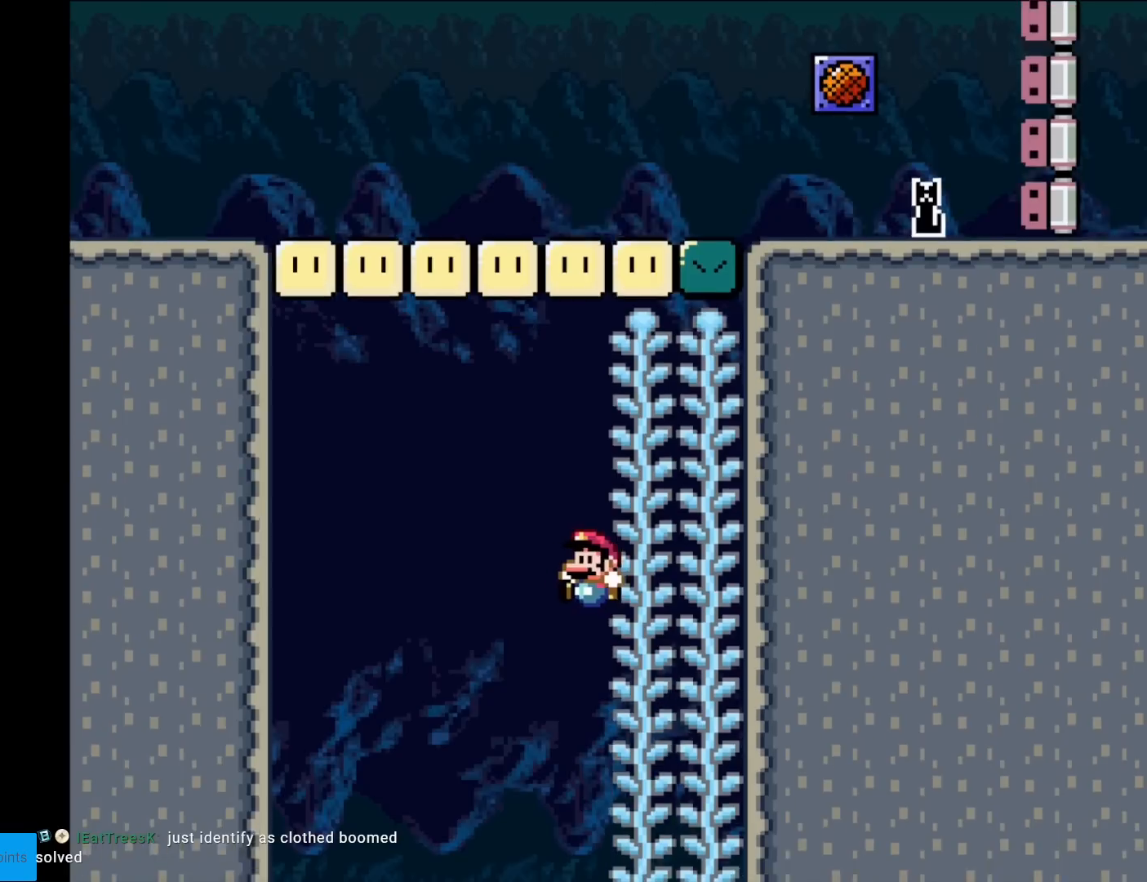
{"buttons": [], "events": []}
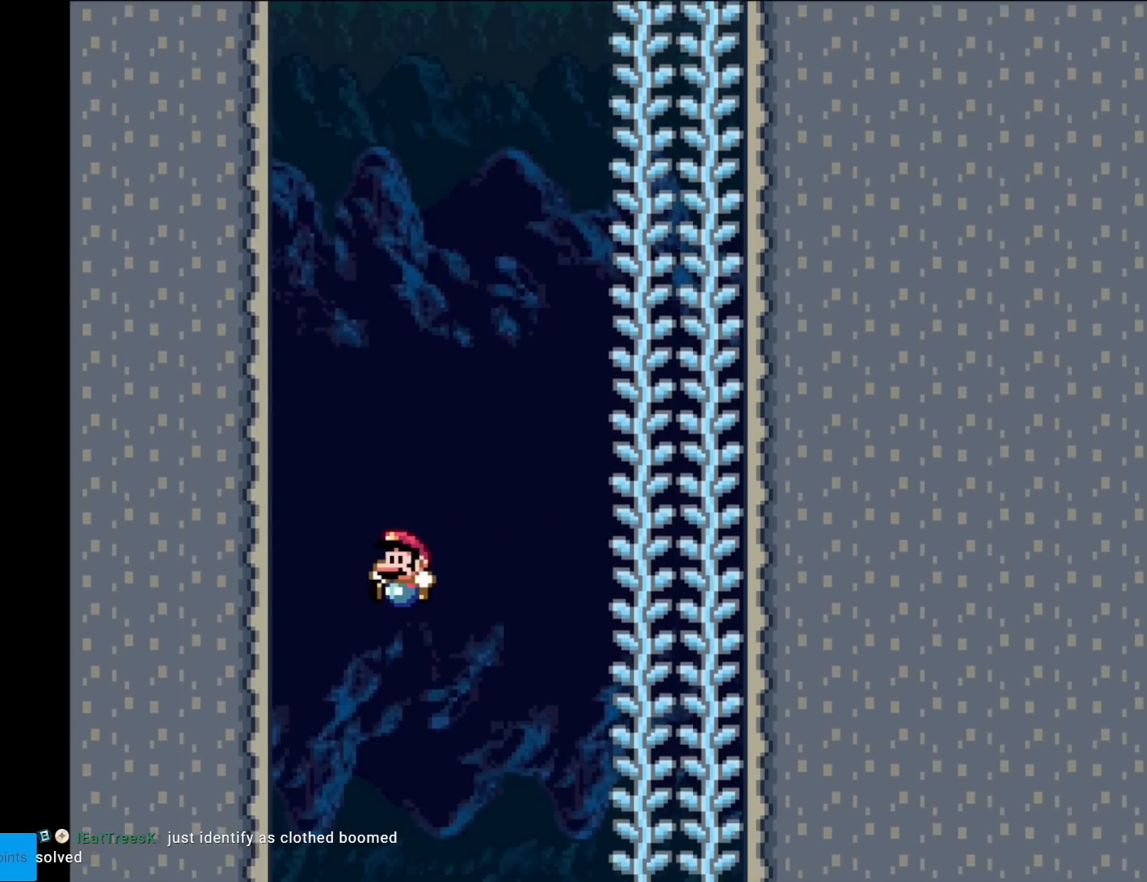
{"buttons": [], "events": []}
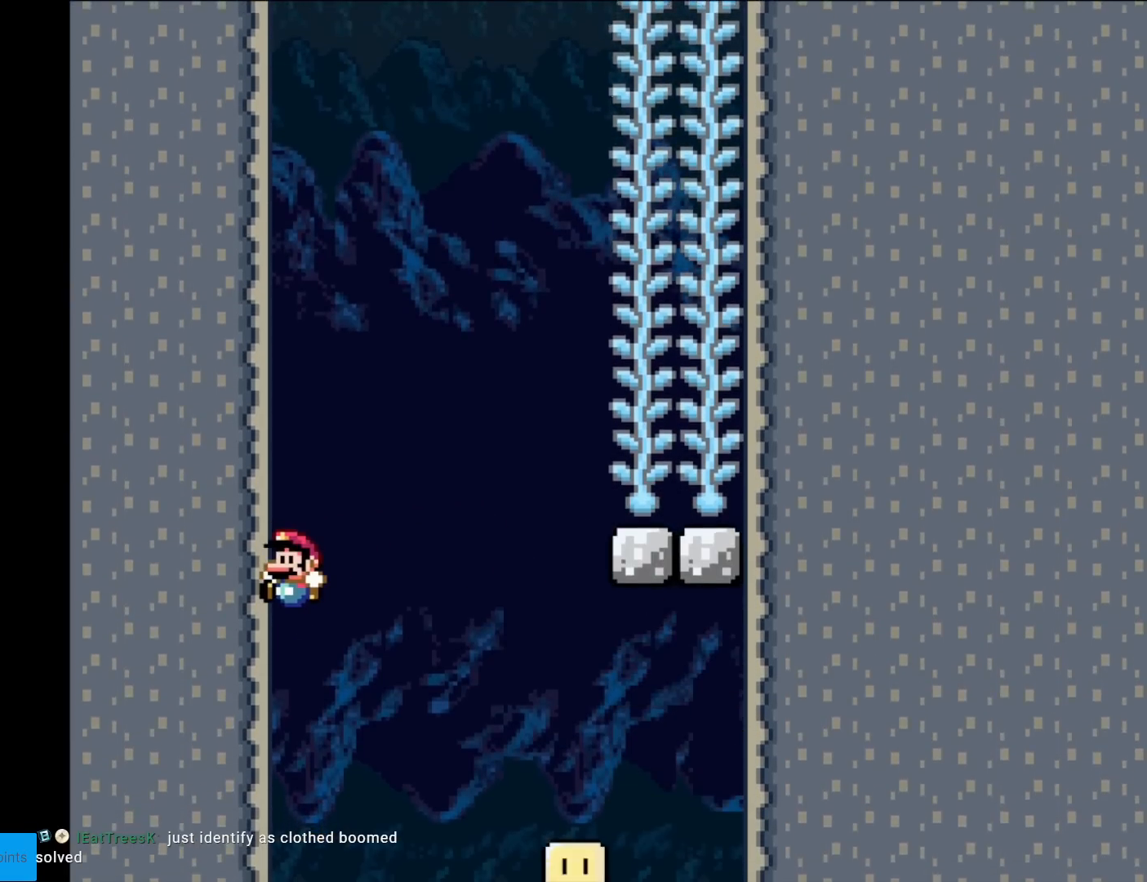
{"buttons": [], "events": []}
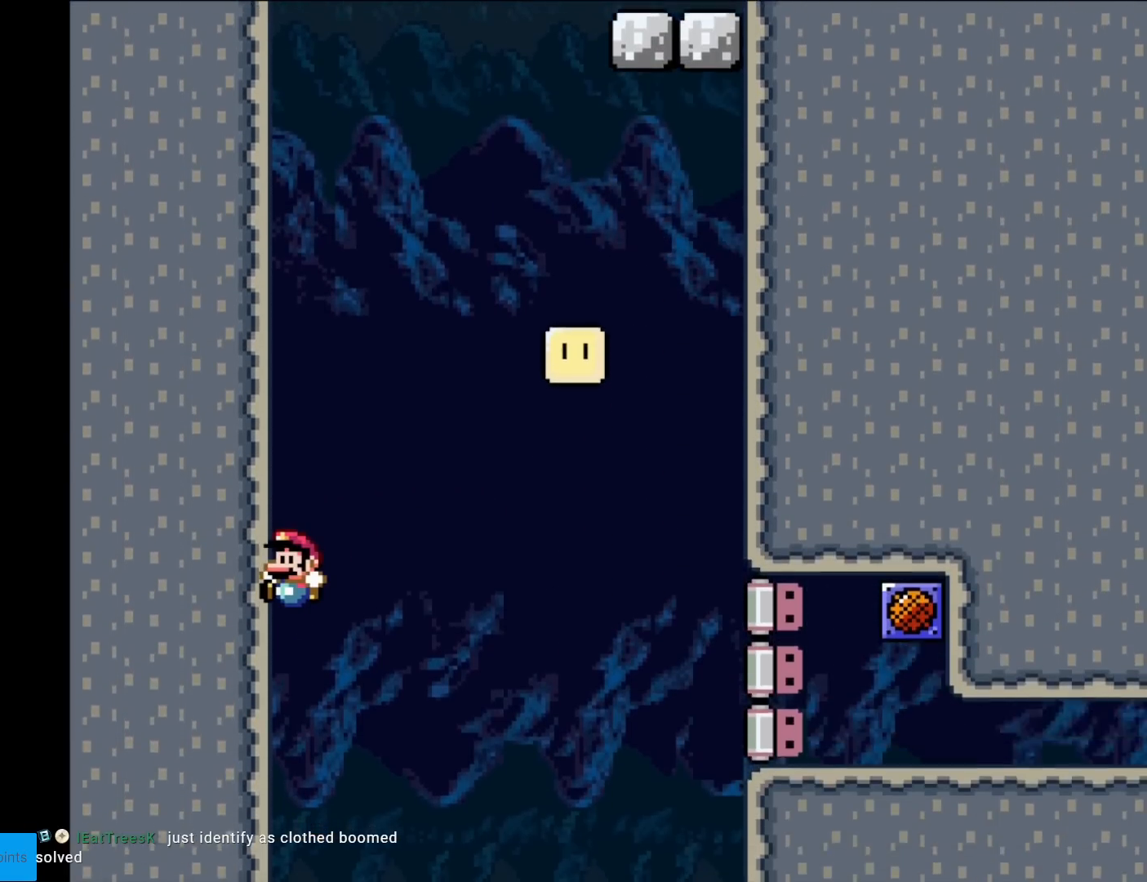
{"buttons": [], "events": []}